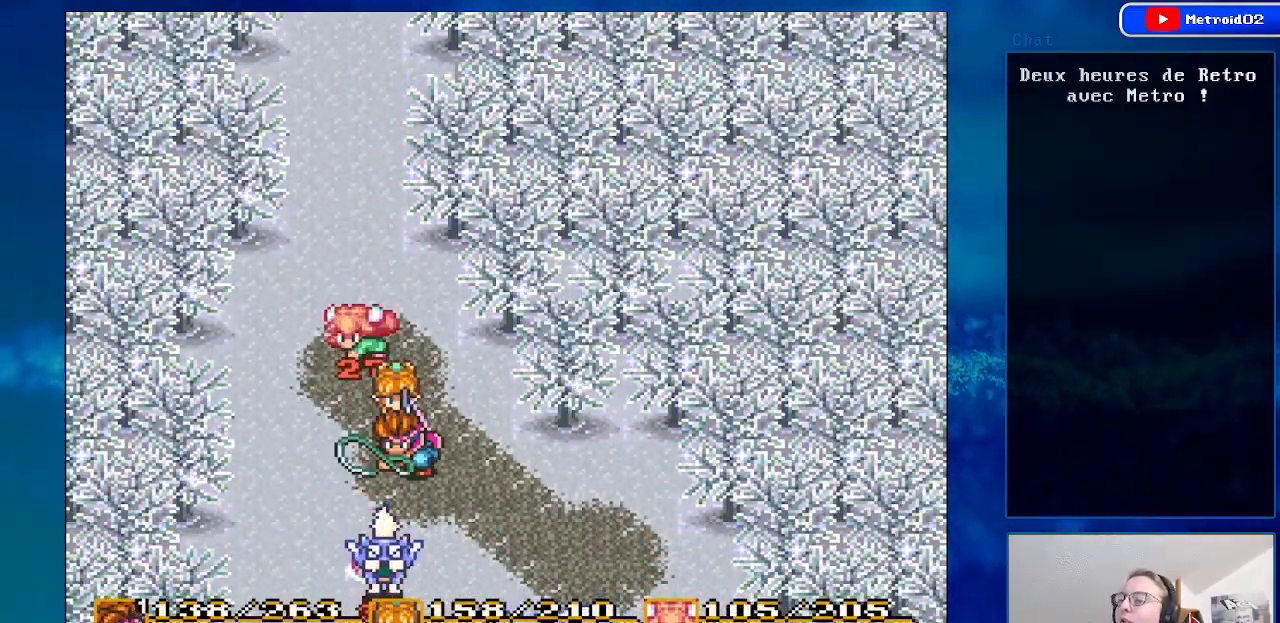
Gameplay with a controller (Nintendo layout); each line is a JSON object with the inputs held at the frame after it. "events" lists button and stick changes between this image and that frame as [ms after this image, input, new state], when the widget could be followed in between. Not read: L1 L3 R1 R3.
{"buttons": [], "events": [[67, "A", "up"]]}
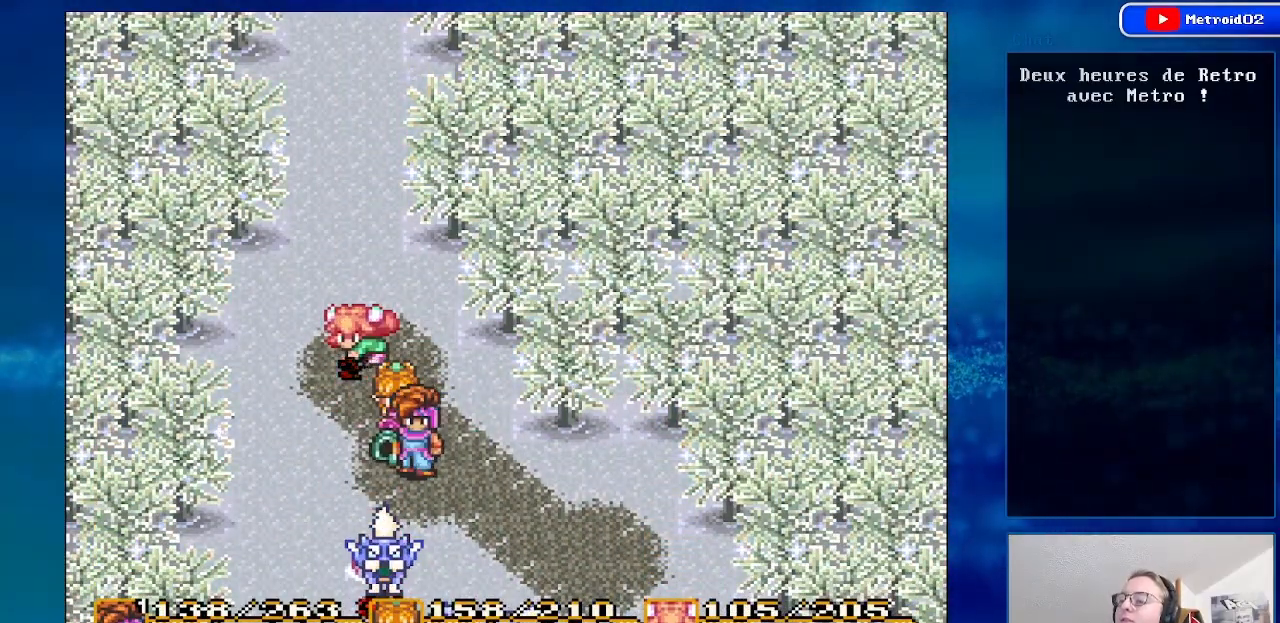
{"buttons": [], "events": [[100, "DPAD_UP", "down"], [250, "DPAD_UP", "up"]]}
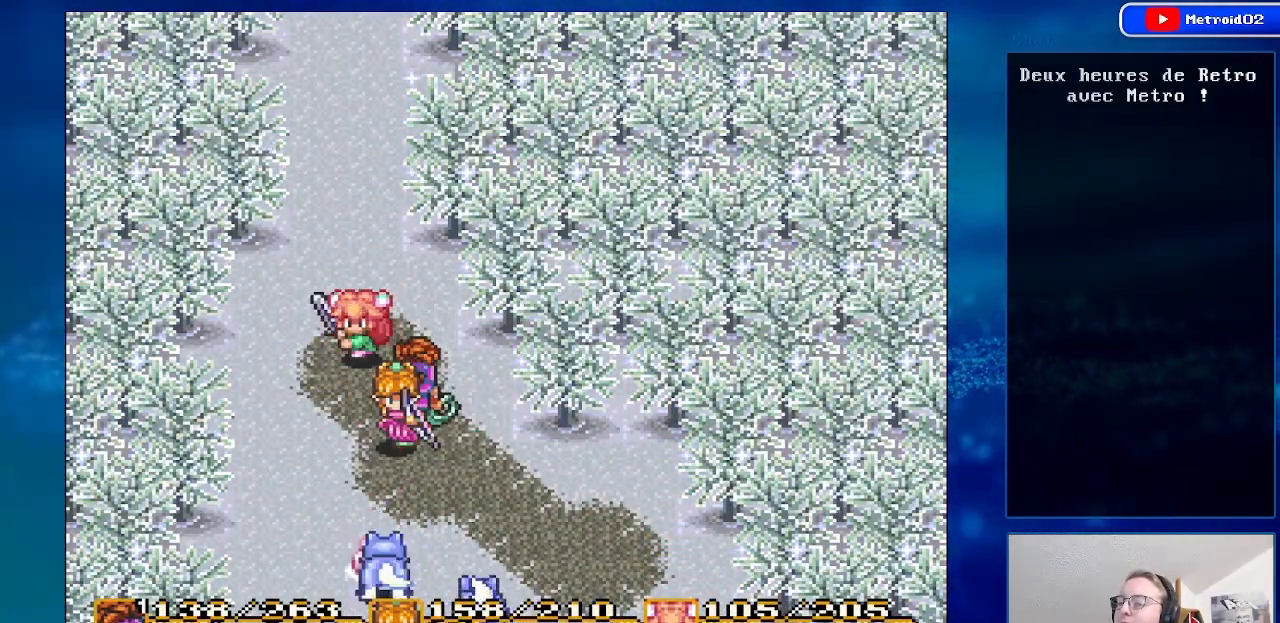
{"buttons": [], "events": [[100, "DPAD_UP", "down"], [250, "DPAD_UP", "up"]]}
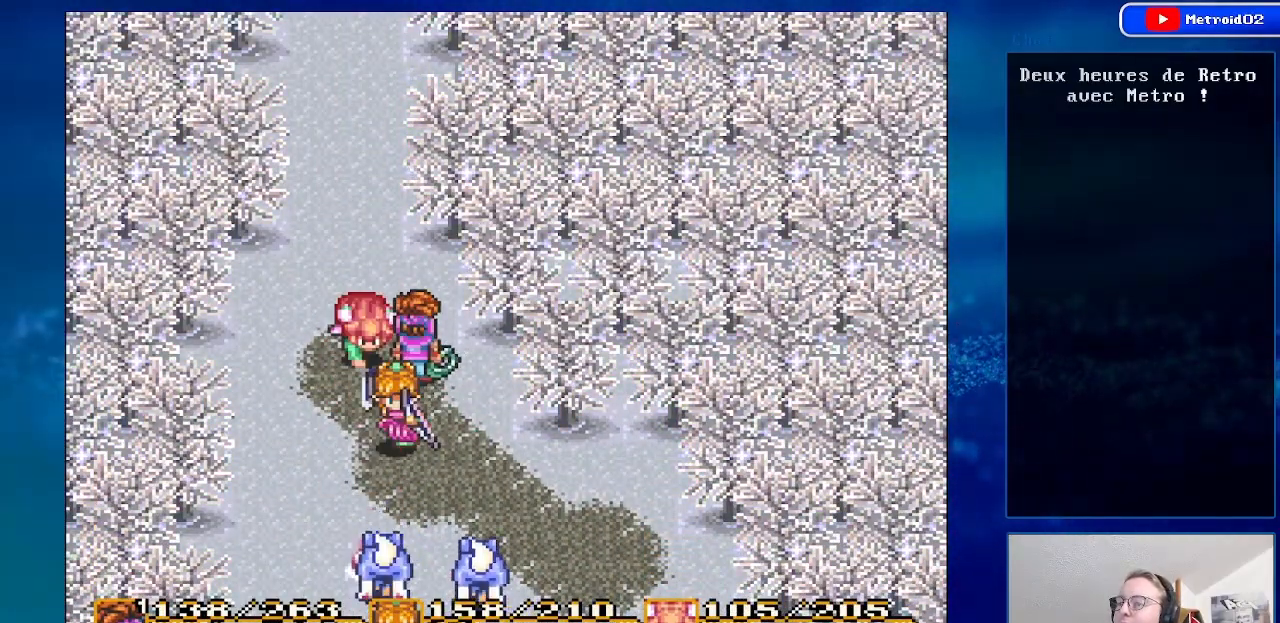
{"buttons": [], "events": [[250, "DPAD_UP", "down"], [367, "DPAD_UP", "up"]]}
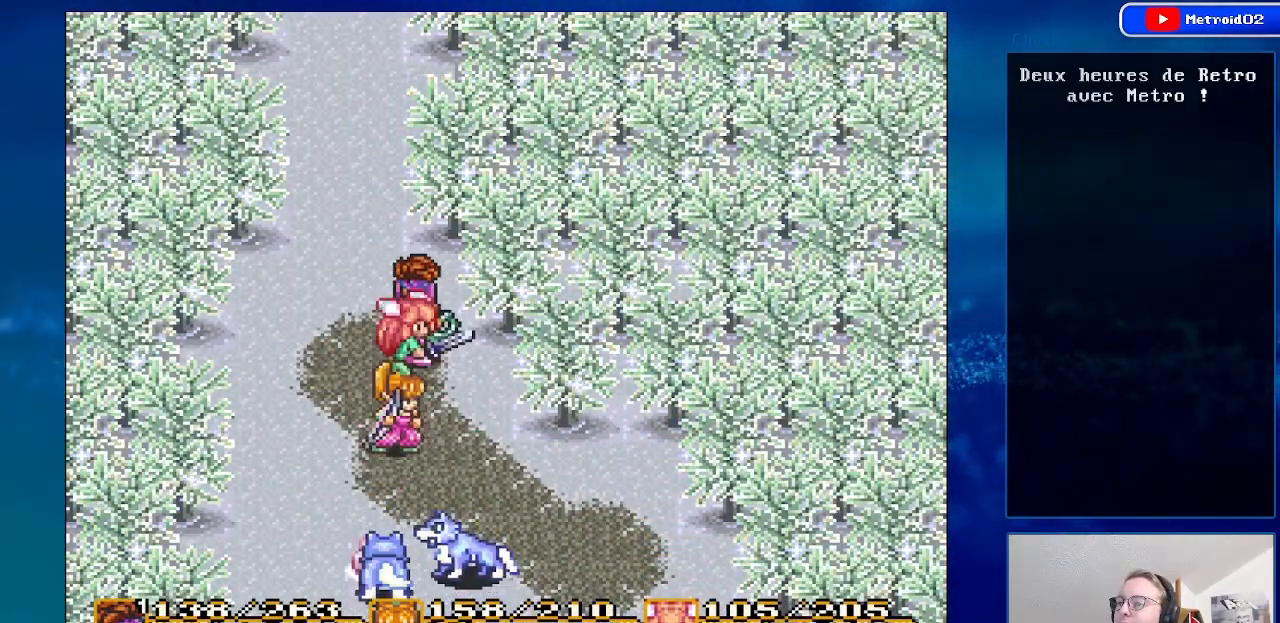
{"buttons": [], "events": [[233, "DPAD_UP", "down"], [400, "DPAD_UP", "up"]]}
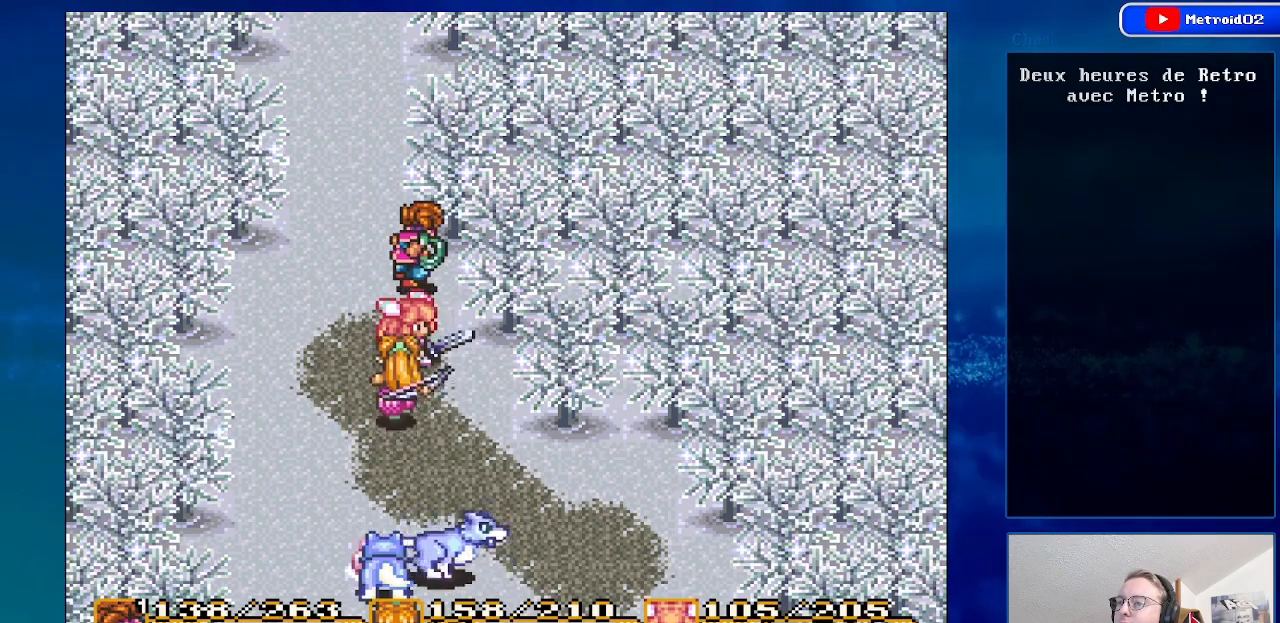
{"buttons": ["DPAD_DOWN"], "events": [[217, "DPAD_DOWN", "down"]]}
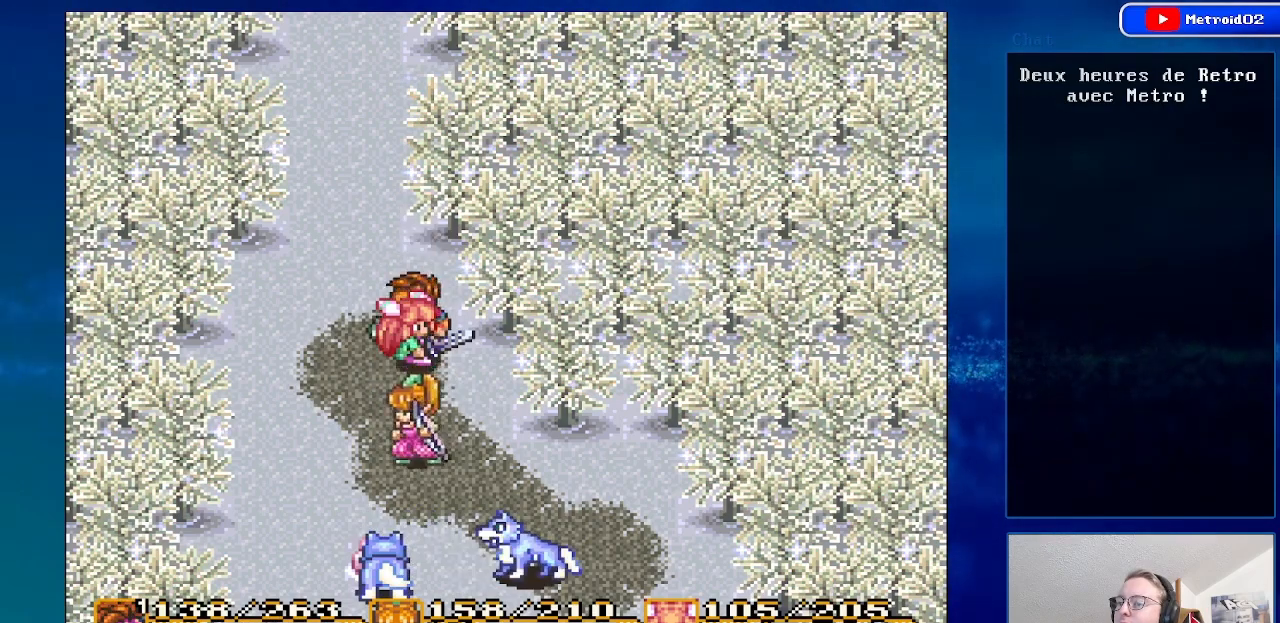
{"buttons": [], "events": [[133, "A", "down"], [217, "DPAD_DOWN", "up"], [467, "A", "up"]]}
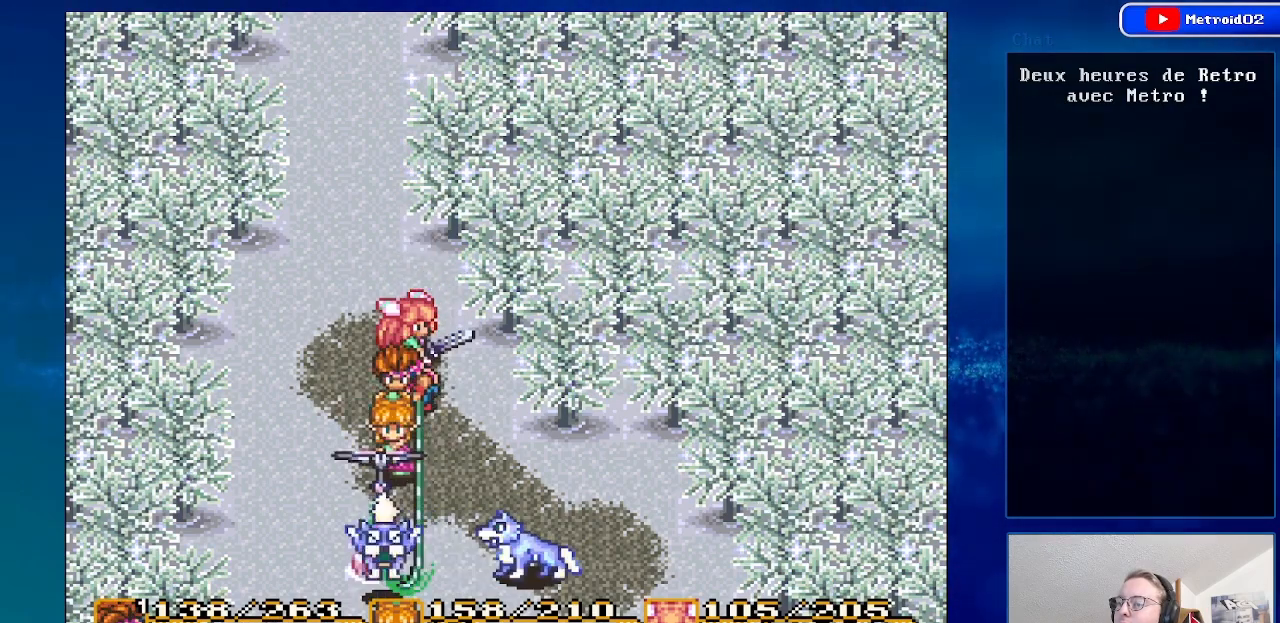
{"buttons": [], "events": []}
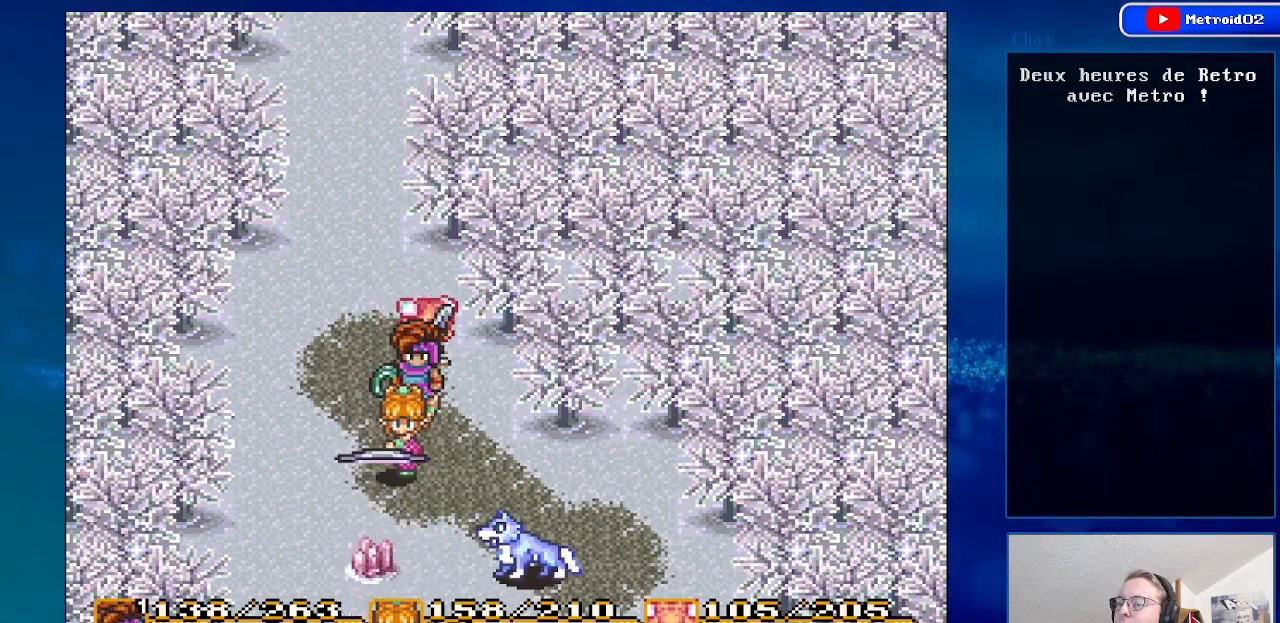
{"buttons": [], "events": [[67, "DPAD_UP", "down"], [233, "DPAD_UP", "up"]]}
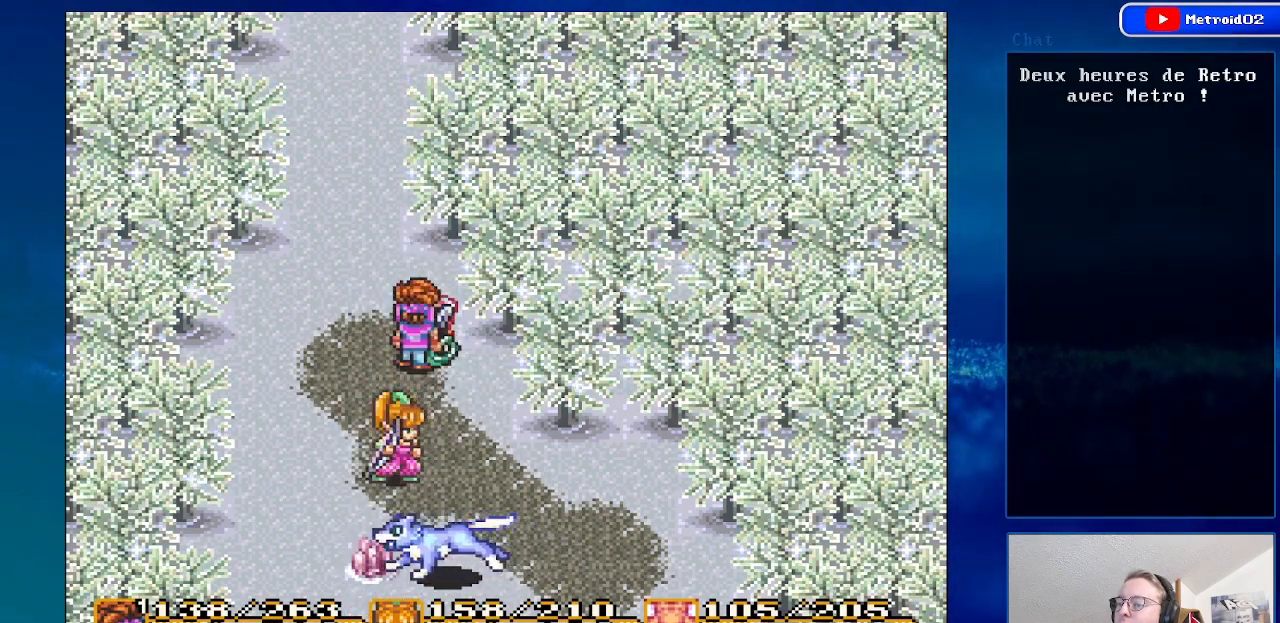
{"buttons": ["DPAD_UP"], "events": [[233, "DPAD_UP", "down"], [383, "DPAD_UP", "up"], [500, "DPAD_UP", "down"]]}
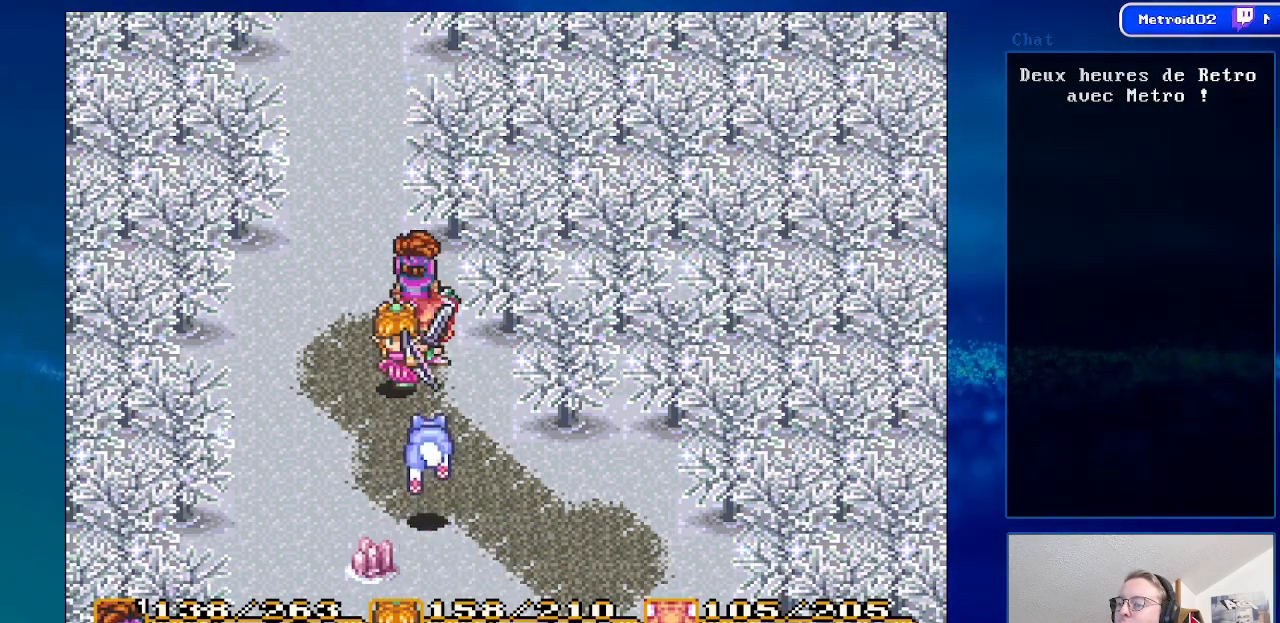
{"buttons": ["DPAD_UP"], "events": [[150, "DPAD_UP", "up"], [417, "DPAD_UP", "down"]]}
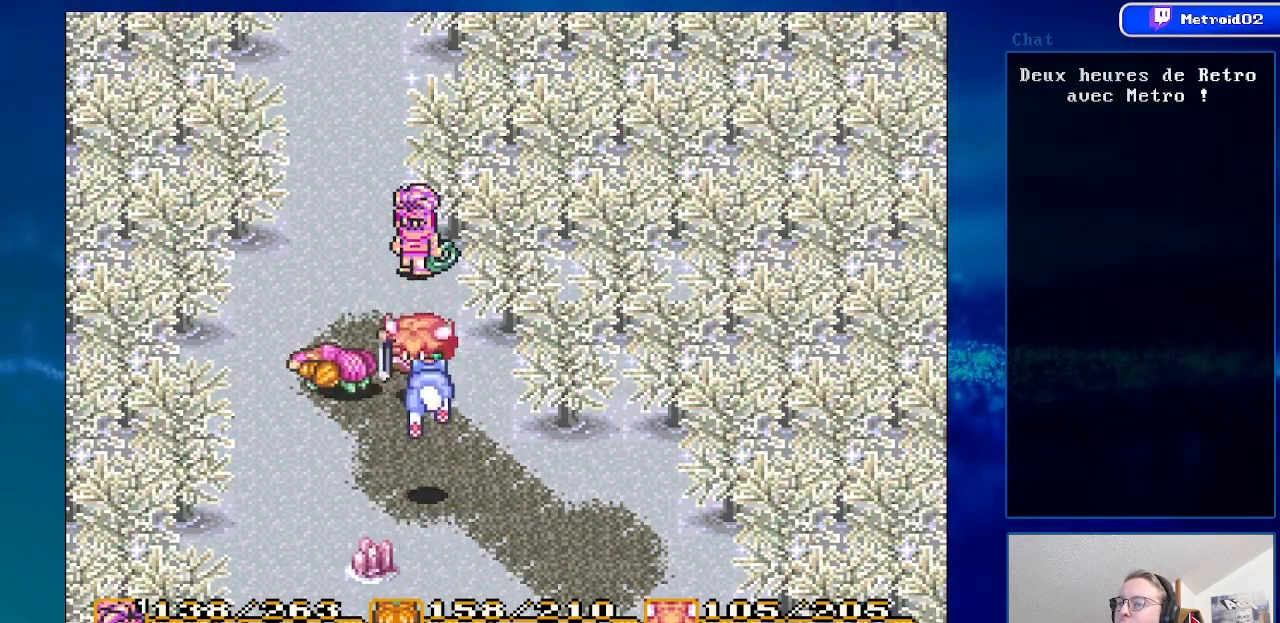
{"buttons": ["DPAD_DOWN"], "events": [[50, "DPAD_UP", "up"], [350, "DPAD_DOWN", "down"]]}
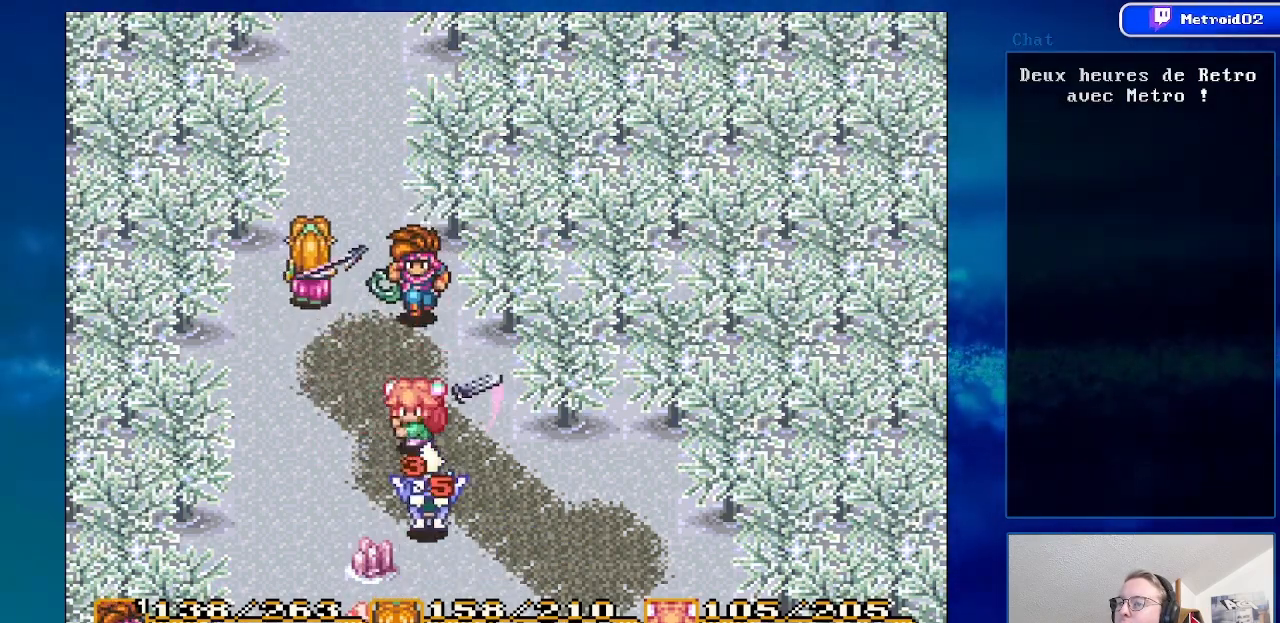
{"buttons": [], "events": [[283, "DPAD_DOWN", "up"]]}
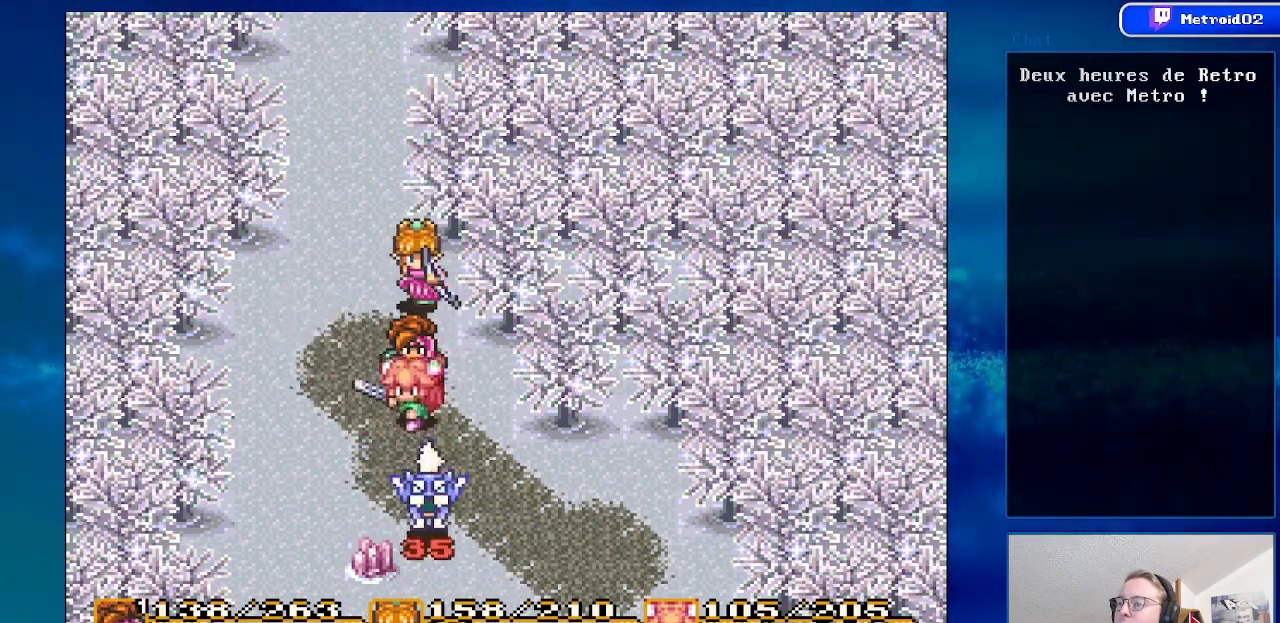
{"buttons": [], "events": [[333, "DPAD_UP", "down"], [433, "DPAD_UP", "up"]]}
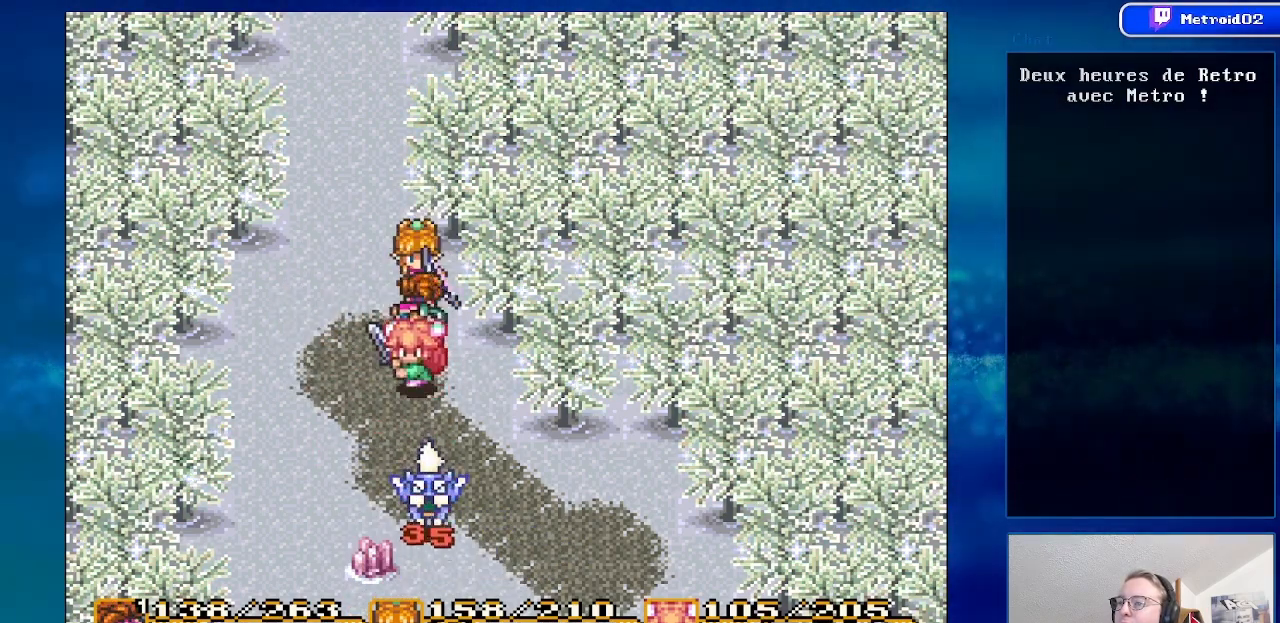
{"buttons": [], "events": [[150, "DPAD_DOWN", "down"], [267, "DPAD_DOWN", "up"]]}
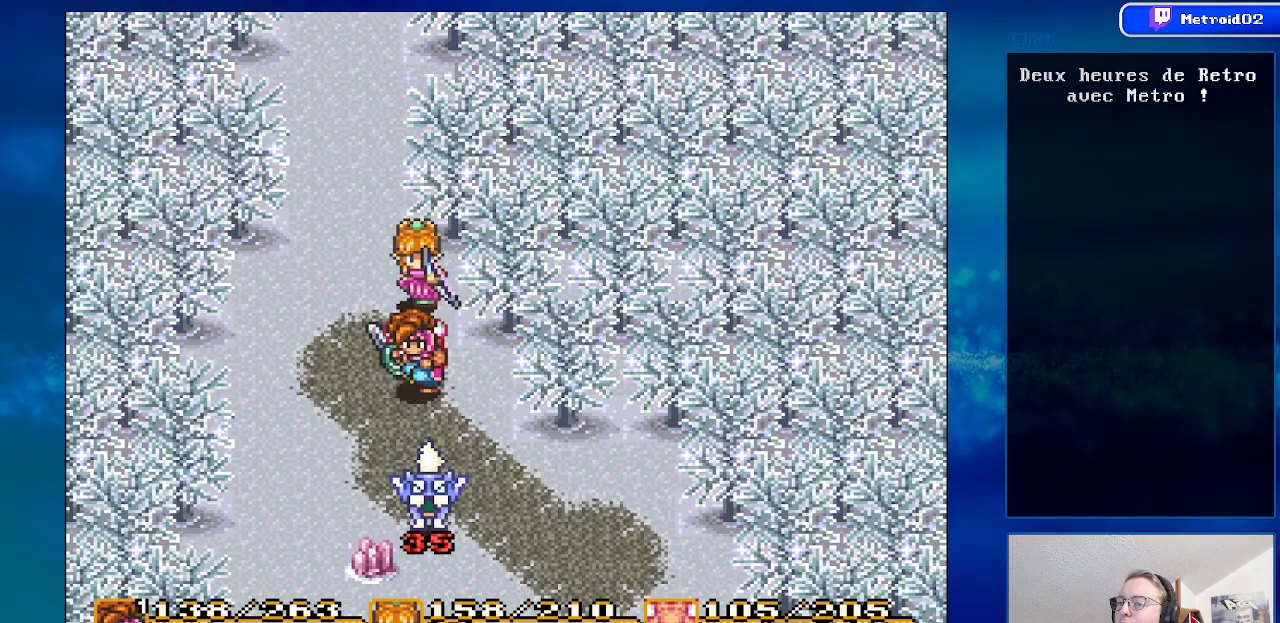
{"buttons": ["A"], "events": [[467, "A", "down"]]}
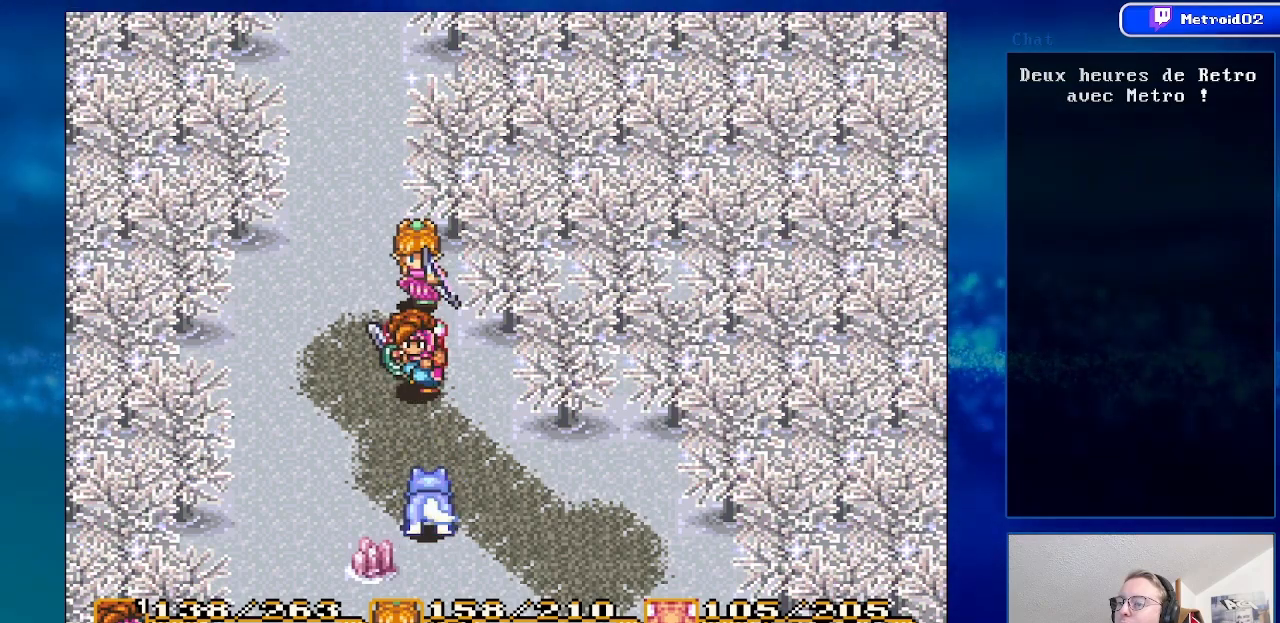
{"buttons": [], "events": [[217, "A", "up"]]}
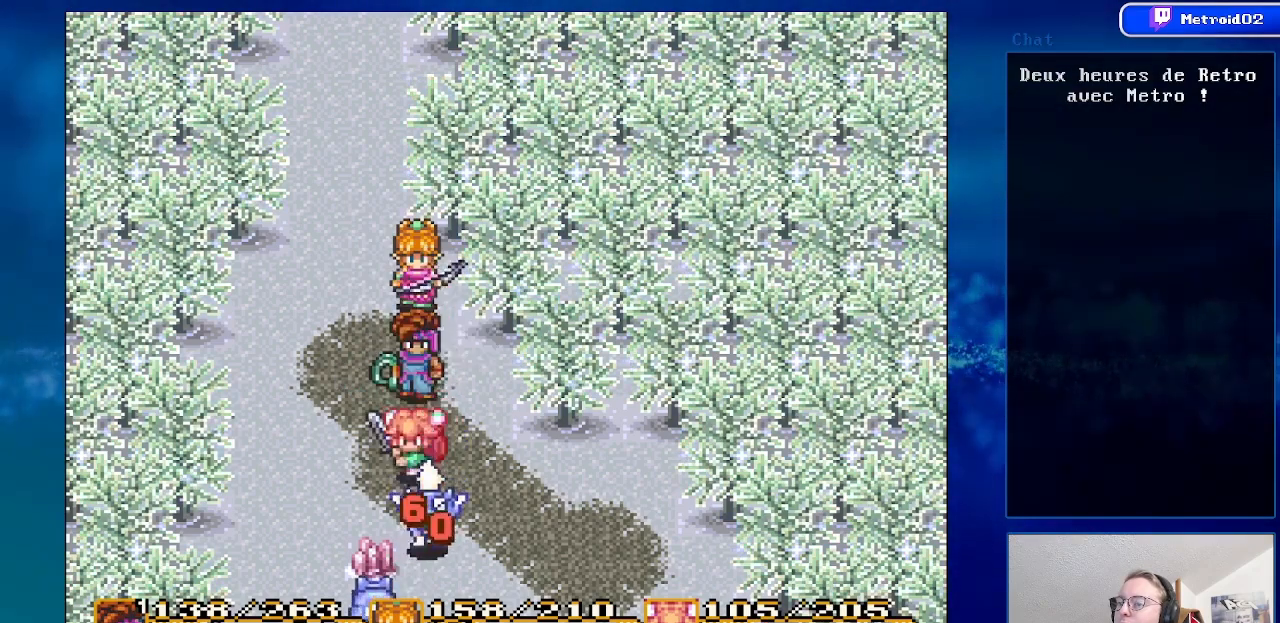
{"buttons": [], "events": []}
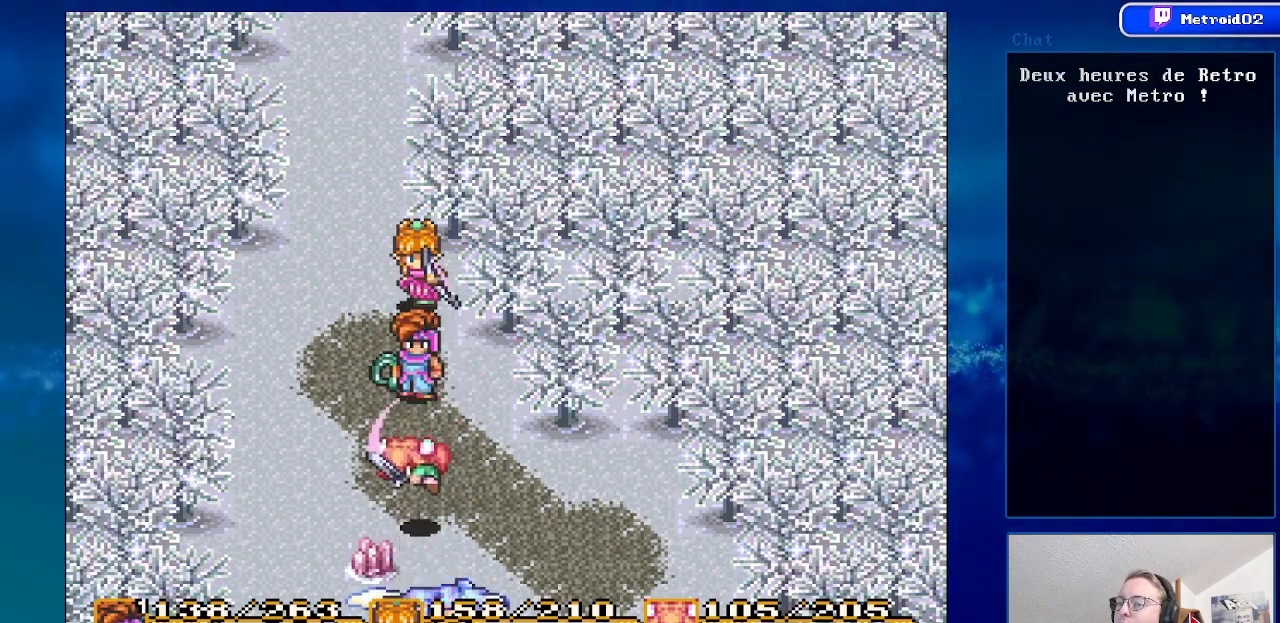
{"buttons": [], "events": []}
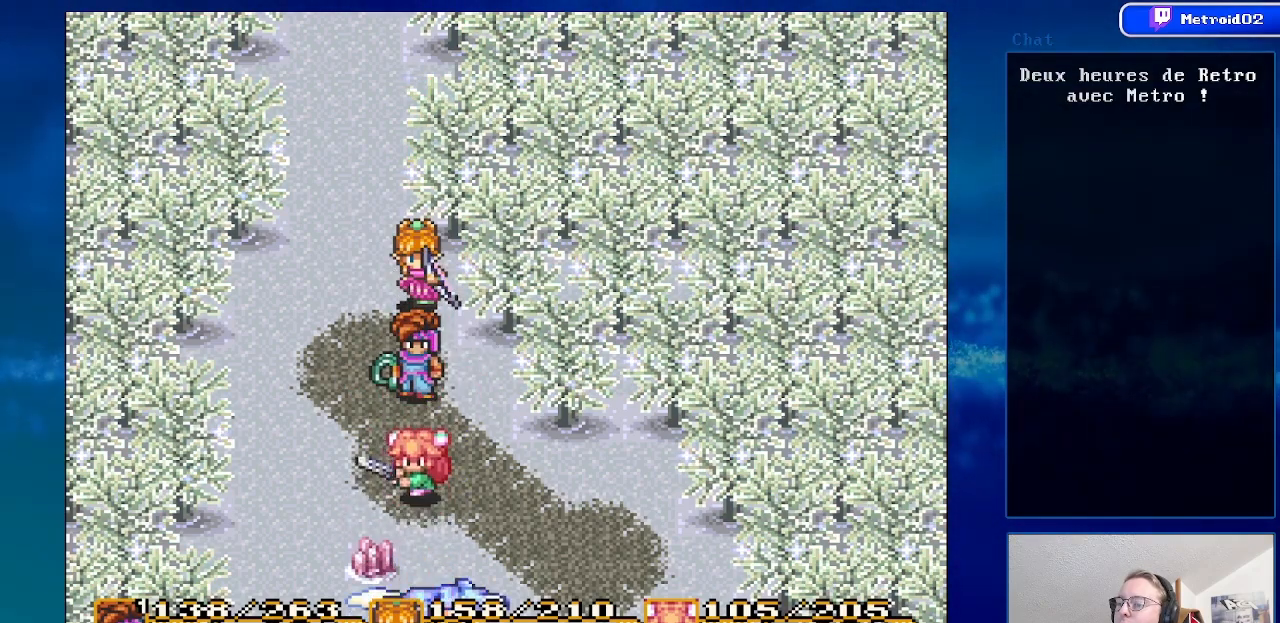
{"buttons": [], "events": []}
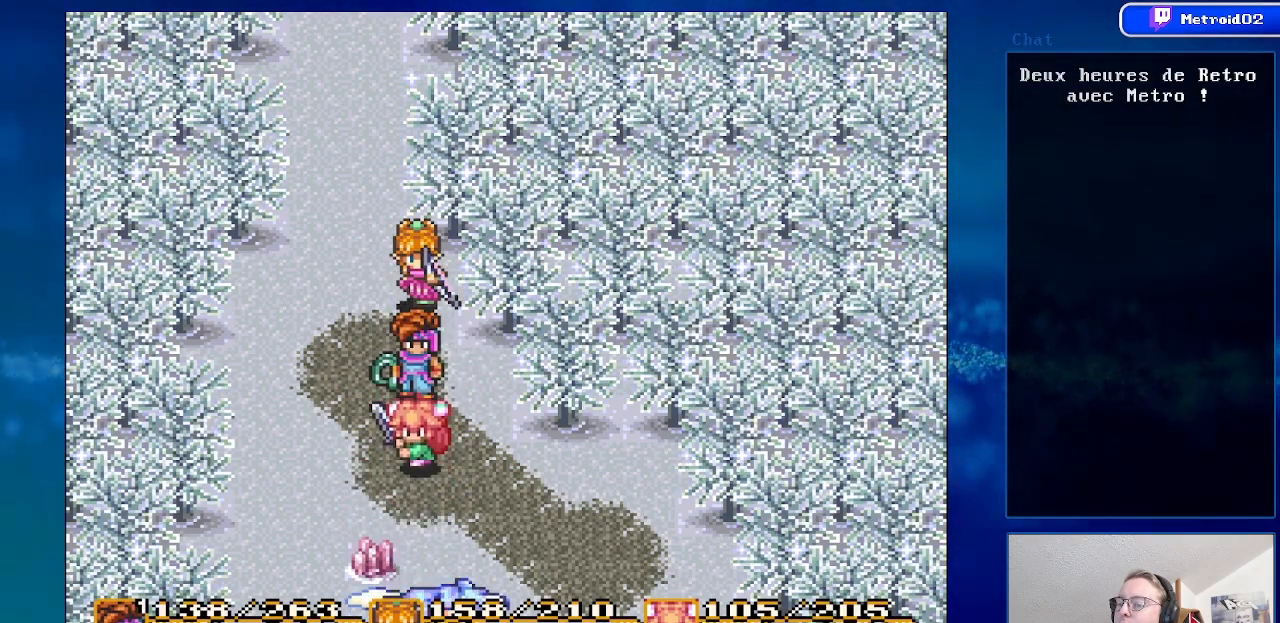
{"buttons": [], "events": []}
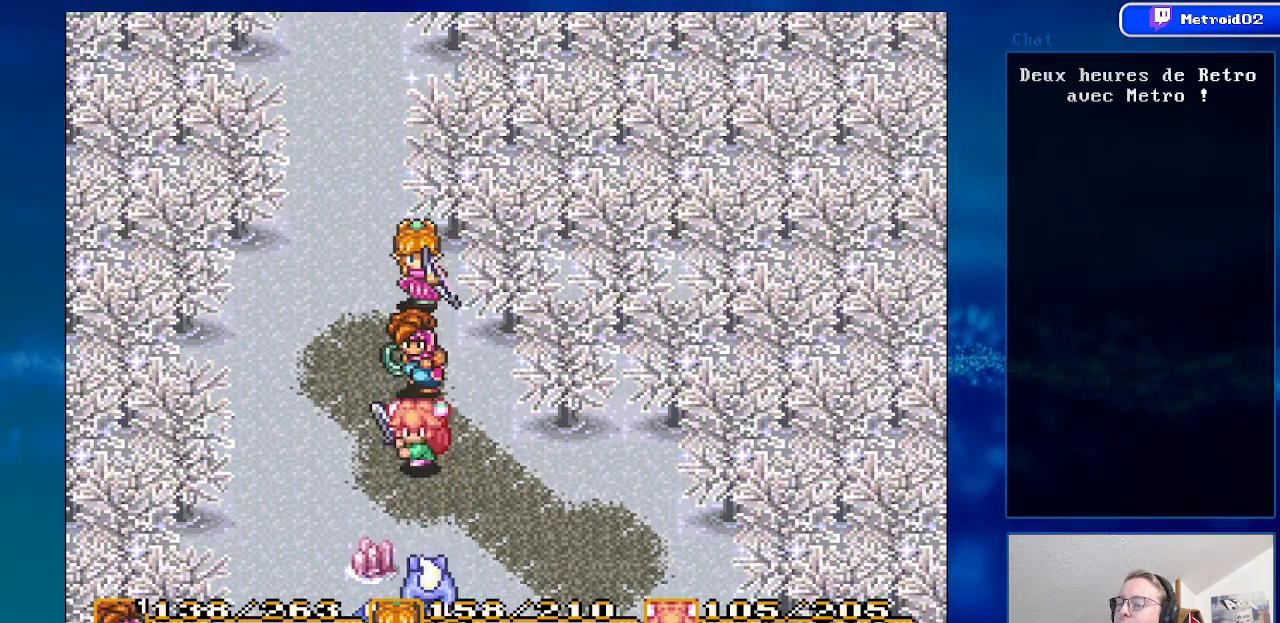
{"buttons": ["A"], "events": [[200, "DPAD_DOWN", "down"], [350, "A", "down"], [417, "DPAD_DOWN", "up"]]}
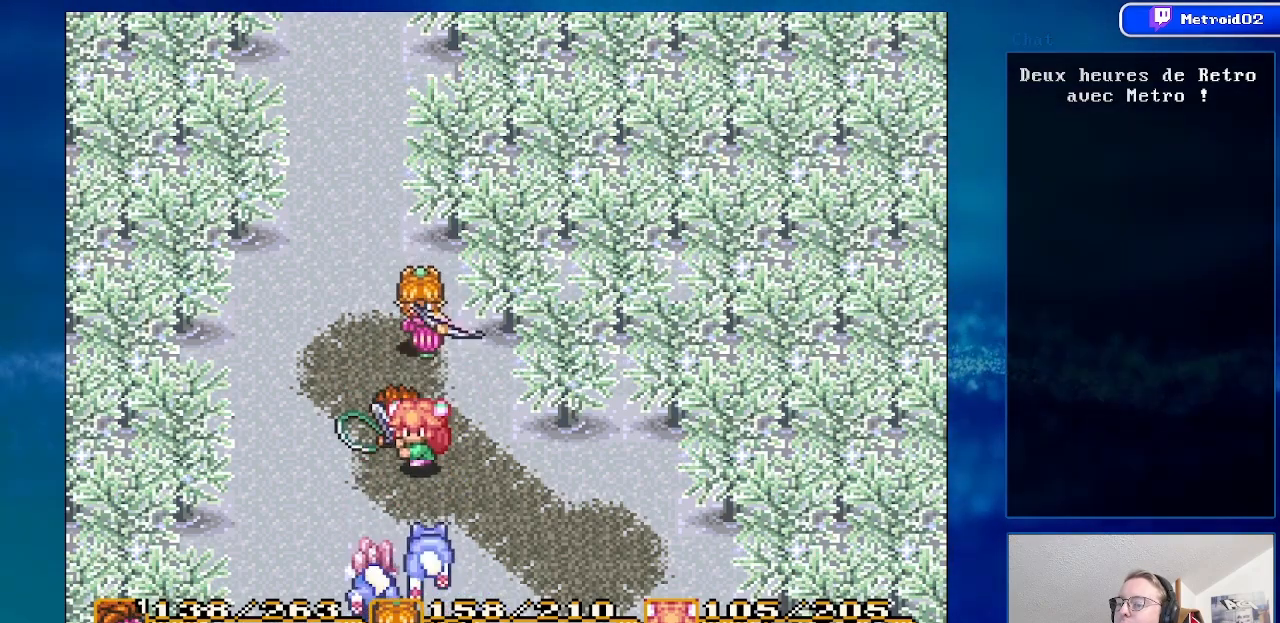
{"buttons": [], "events": [[83, "A", "up"]]}
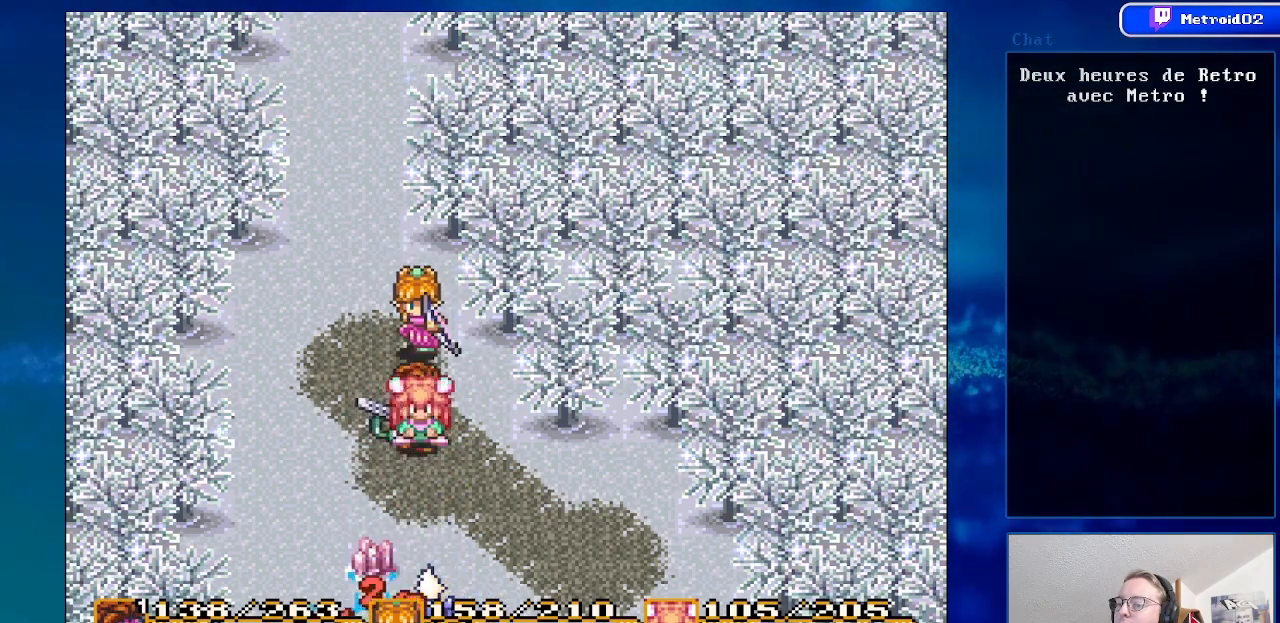
{"buttons": [], "events": []}
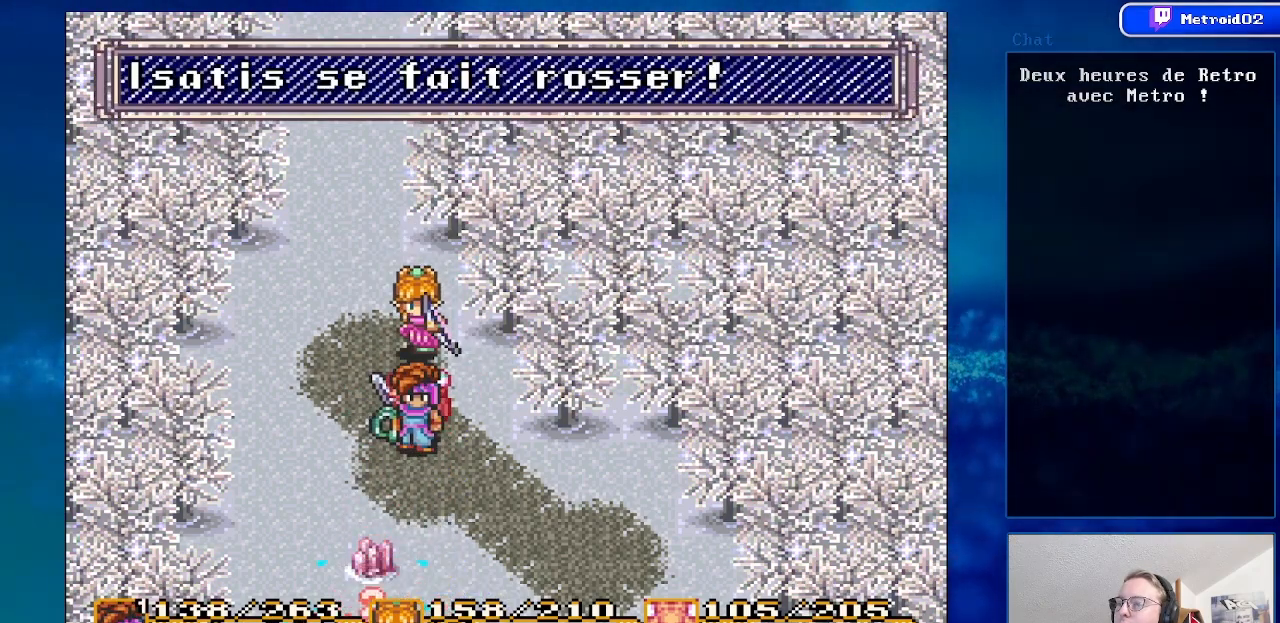
{"buttons": [], "events": []}
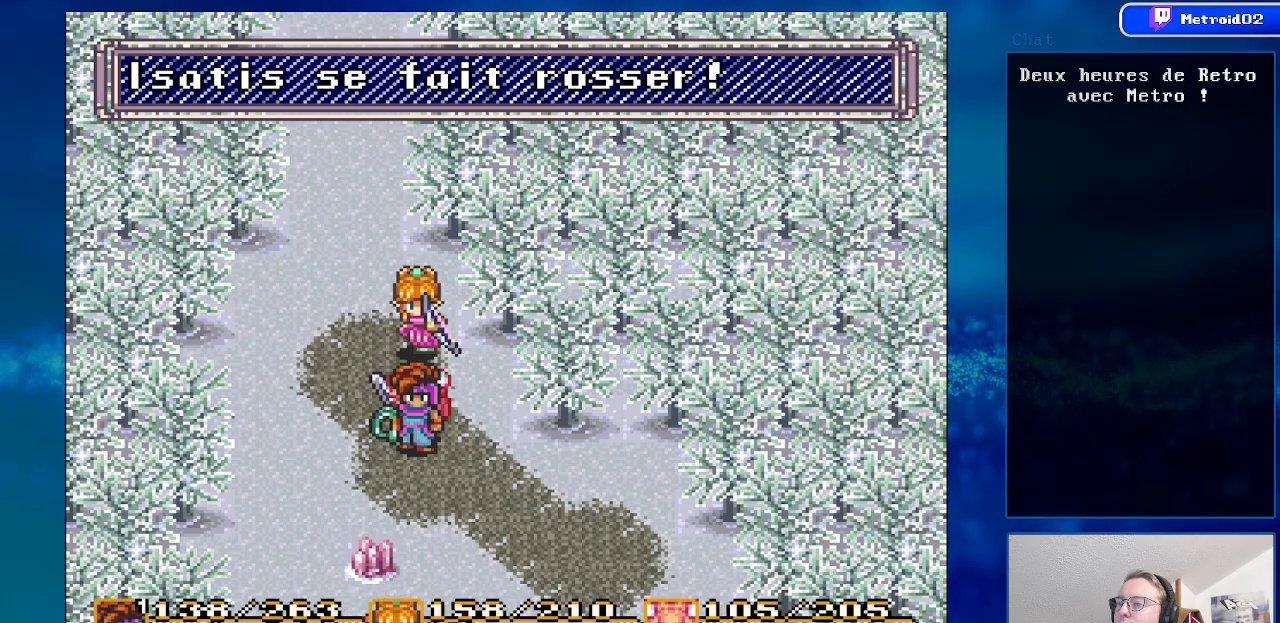
{"buttons": [], "events": []}
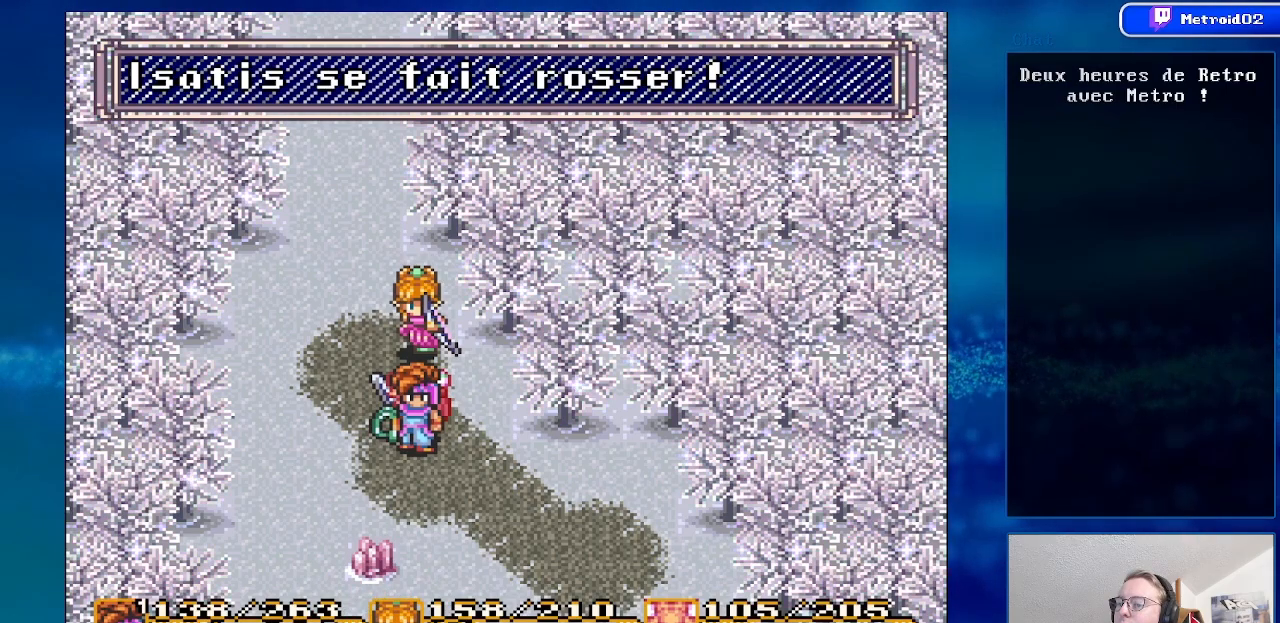
{"buttons": ["DPAD_DOWN"], "events": [[433, "DPAD_DOWN", "down"]]}
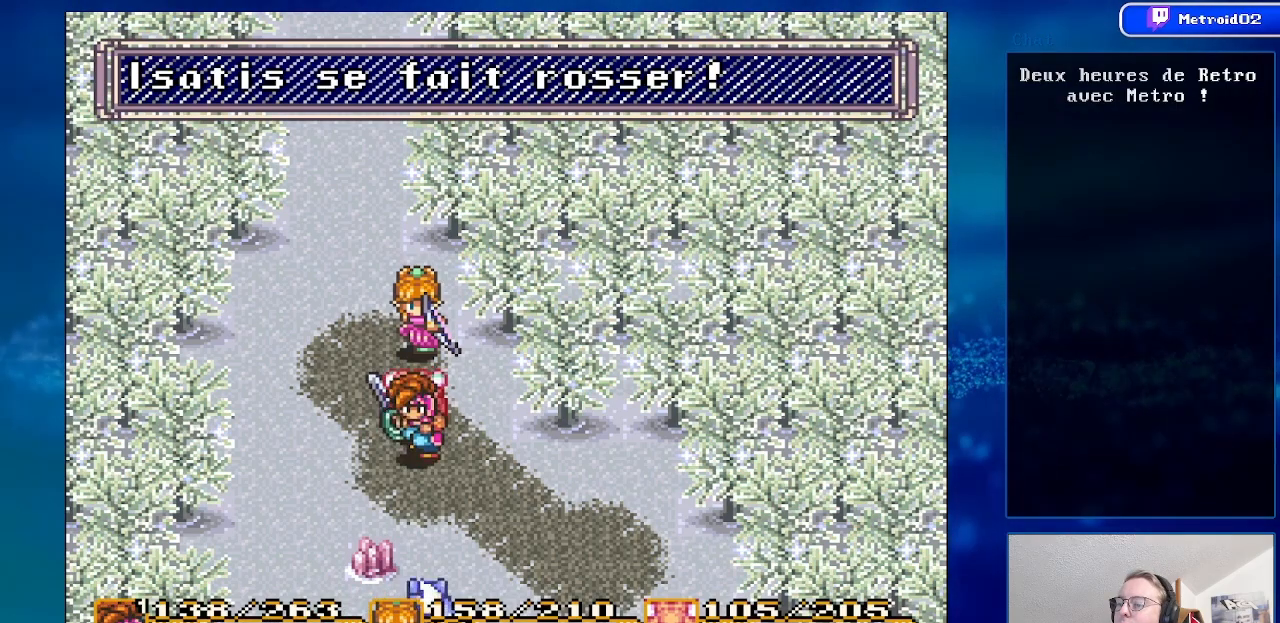
{"buttons": [], "events": [[150, "A", "down"], [200, "DPAD_DOWN", "up"], [383, "A", "up"]]}
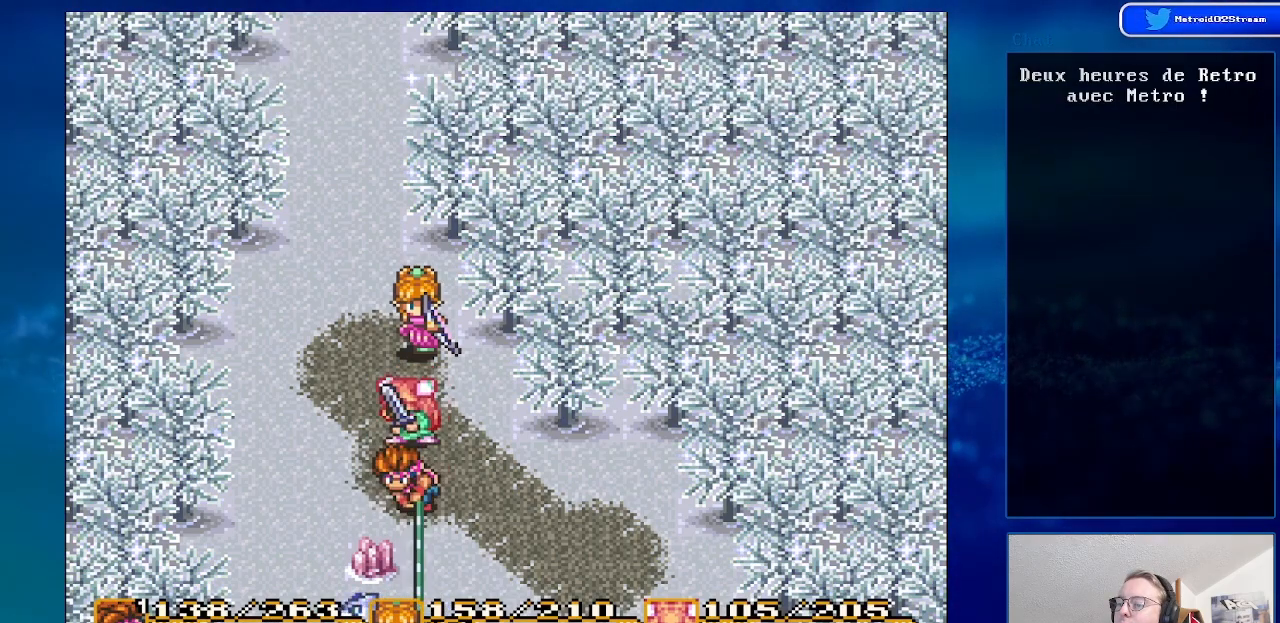
{"buttons": ["DPAD_UP"], "events": [[467, "DPAD_UP", "down"]]}
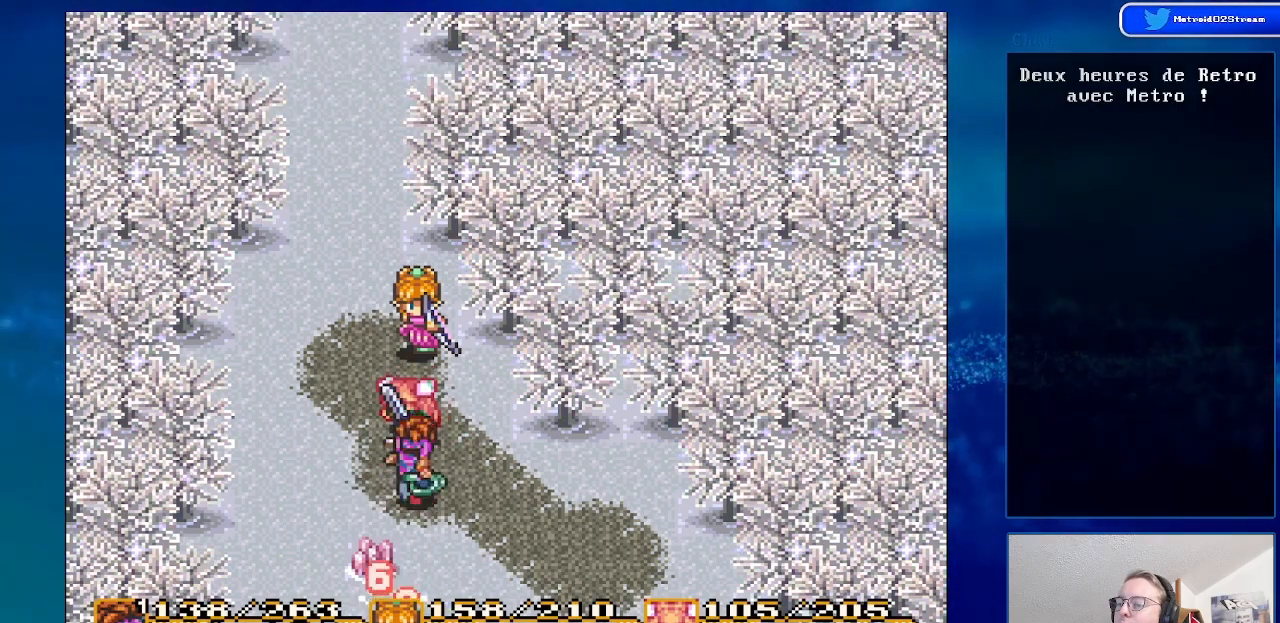
{"buttons": ["DPAD_DOWN"], "events": [[17, "DPAD_LEFT", "down"], [100, "DPAD_UP", "up"], [233, "DPAD_DOWN", "down"], [317, "DPAD_LEFT", "up"]]}